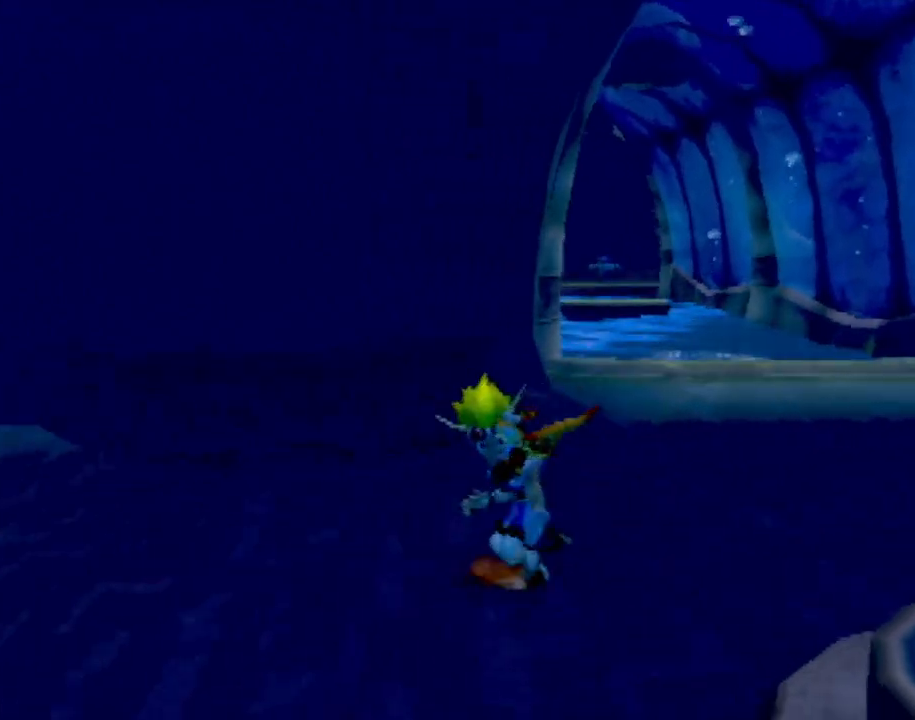
Gameplay with a controller (PlayStation layout); each line is a JSON object with the inputs held at the frame after it. "events" lists button and stick changes between this image and that frame as [ms after this image, input, new state], when the widget could be followed in between. Not read: L3 R3 right_stick.
{"buttons": [], "left_stick": "up-left", "events": [[67, "left_stick", "left"], [234, "left_stick", "center"], [450, "left_stick", "up-left"]]}
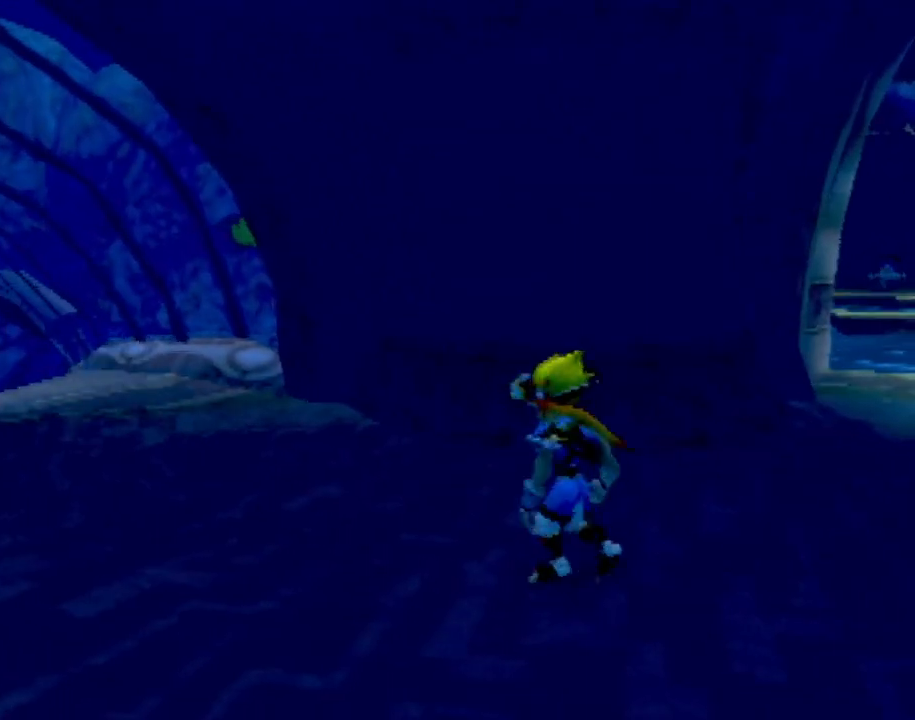
{"buttons": [], "left_stick": "up-left", "events": []}
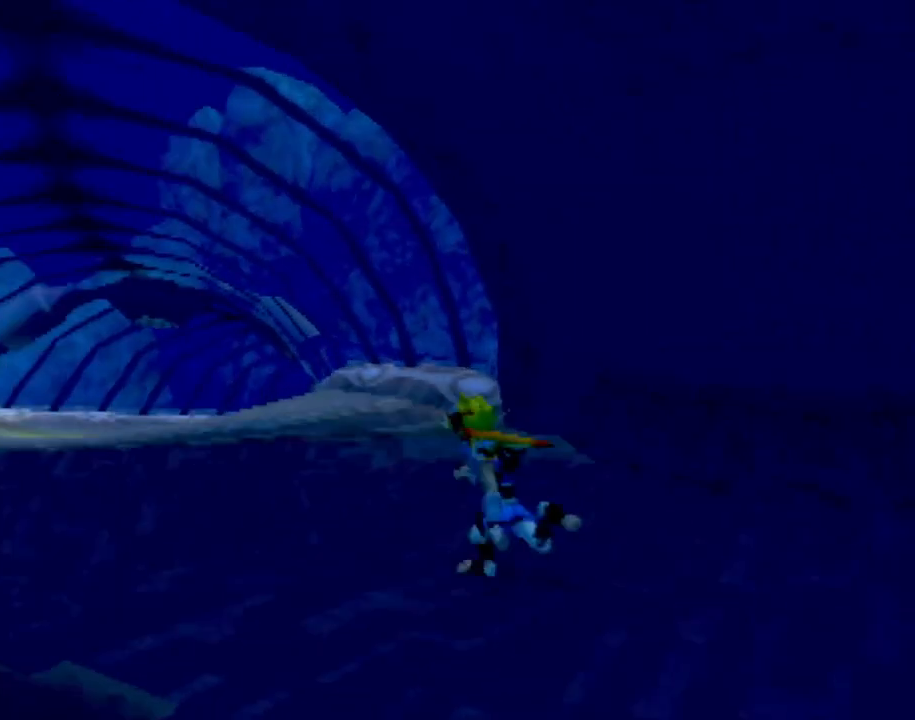
{"buttons": [], "left_stick": "up-left", "events": []}
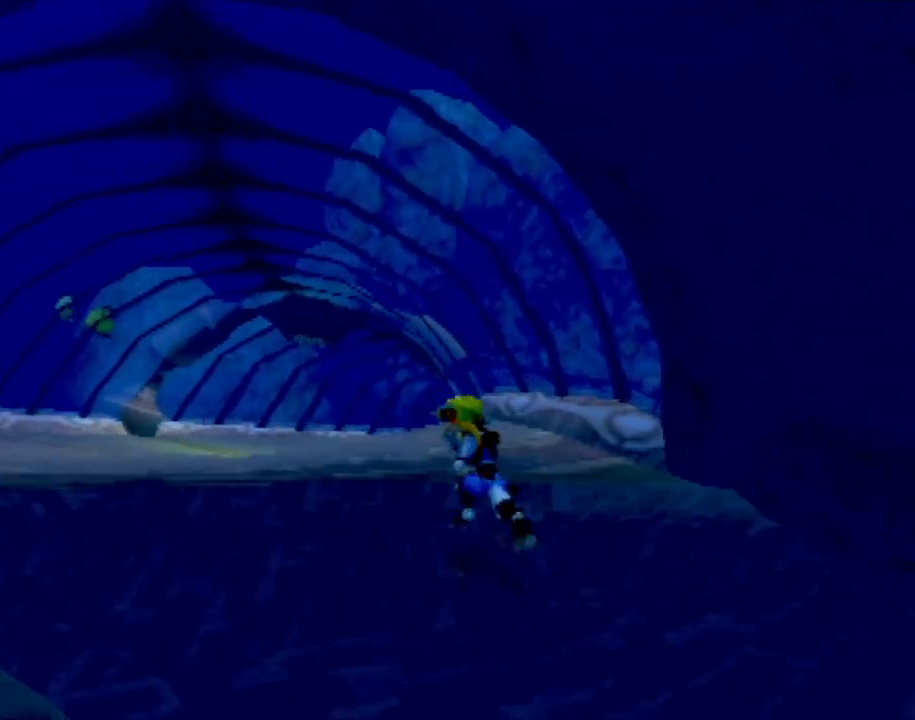
{"buttons": [], "left_stick": "up", "events": [[201, "left_stick", "up"]]}
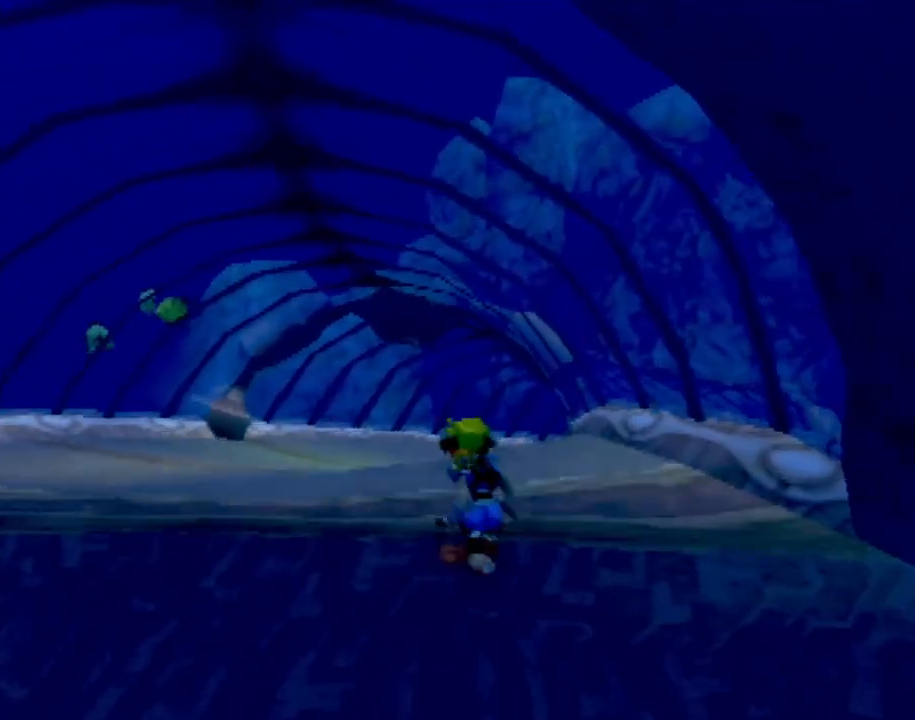
{"buttons": [], "left_stick": "up", "events": []}
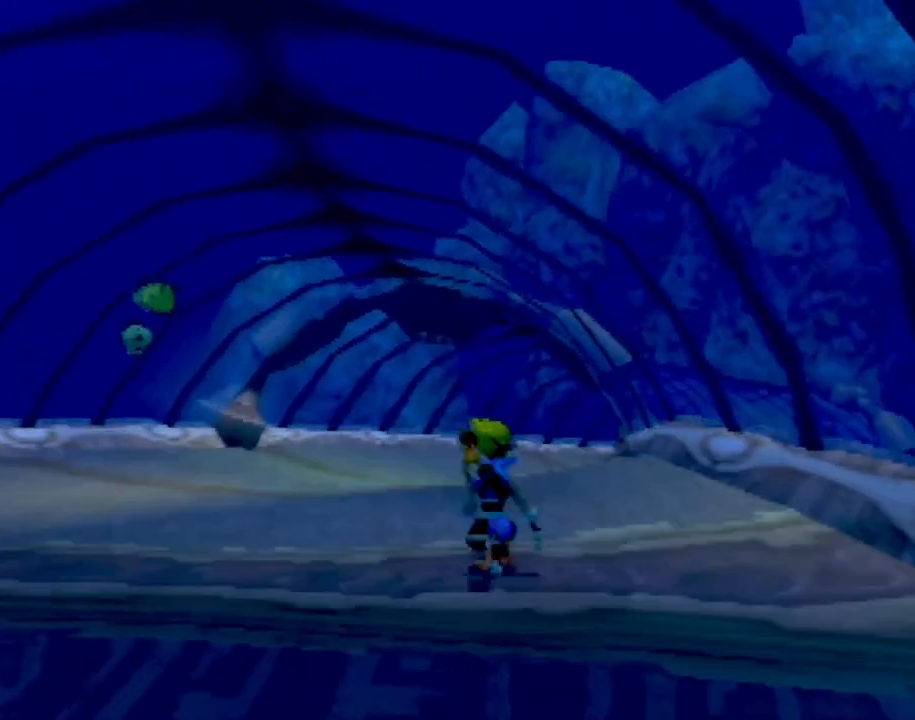
{"buttons": [], "left_stick": "up", "events": []}
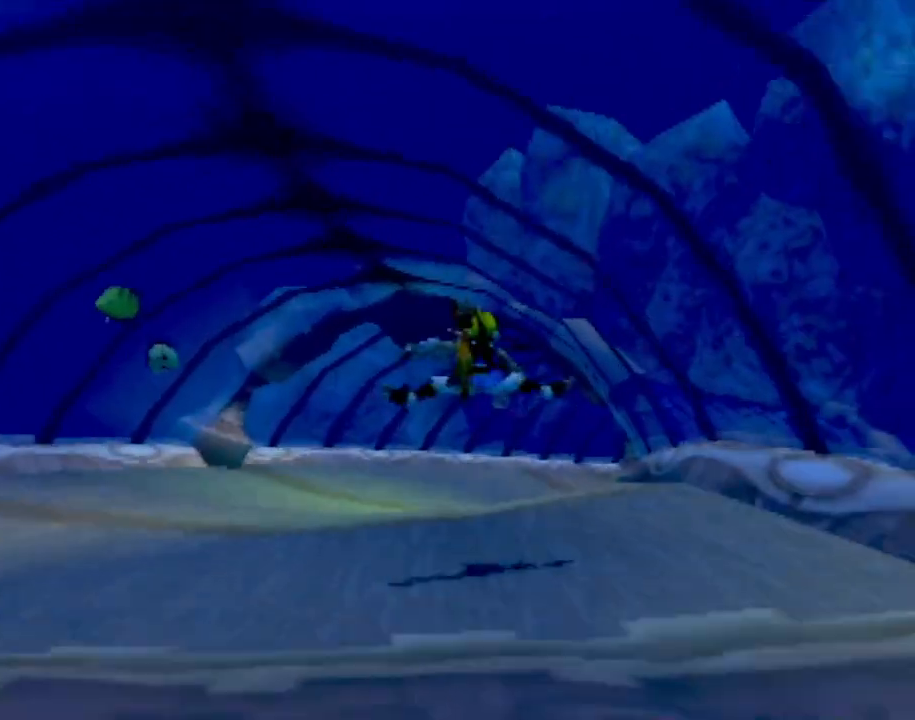
{"buttons": [], "left_stick": "up", "events": []}
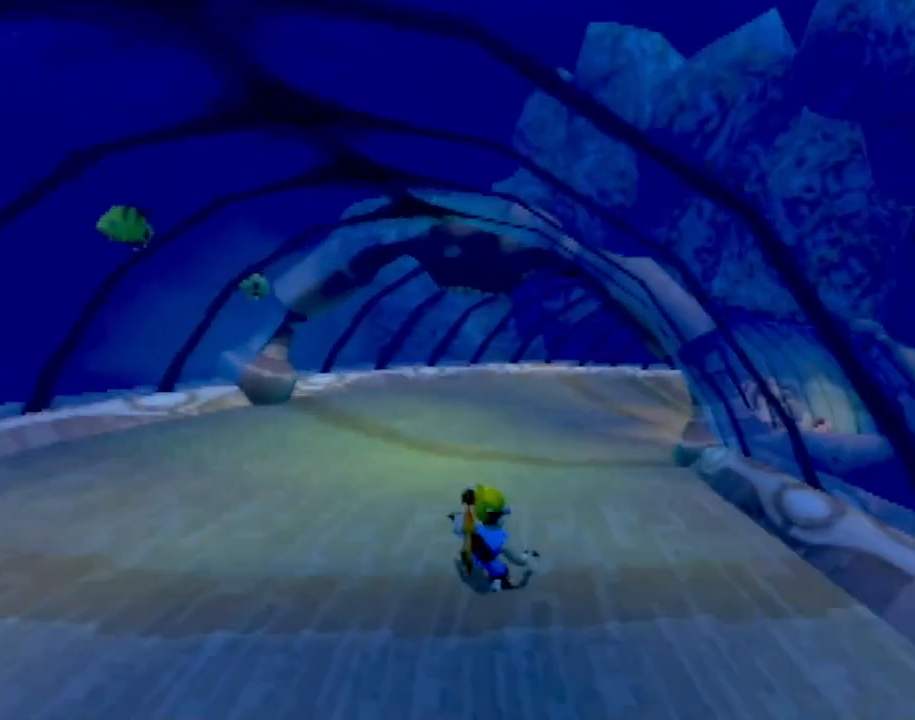
{"buttons": [], "left_stick": "right", "events": [[501, "left_stick", "right"]]}
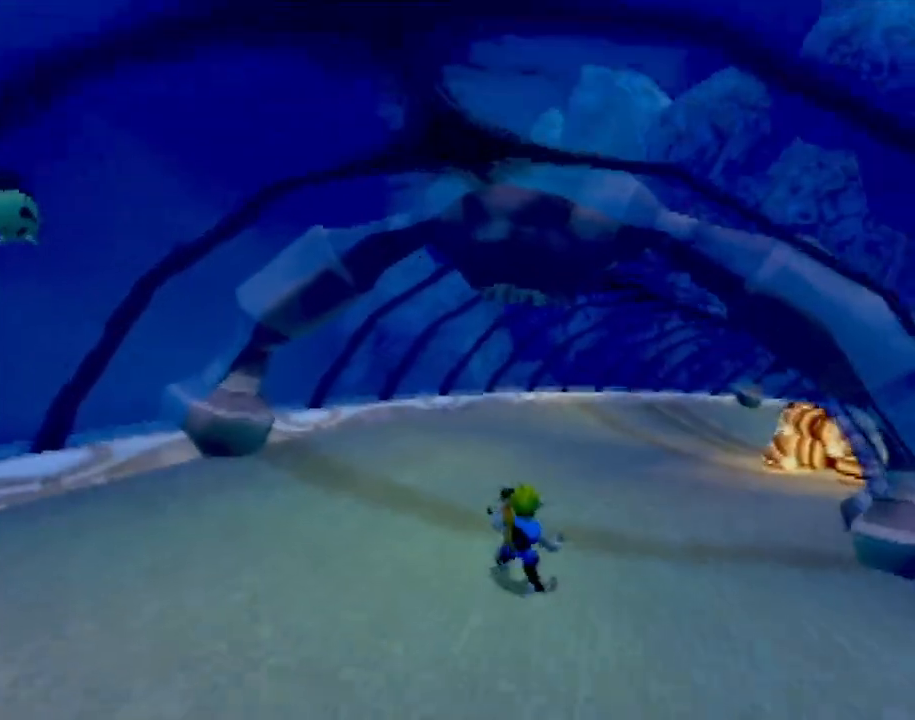
{"buttons": [], "left_stick": "center", "events": [[317, "left_stick", "center"]]}